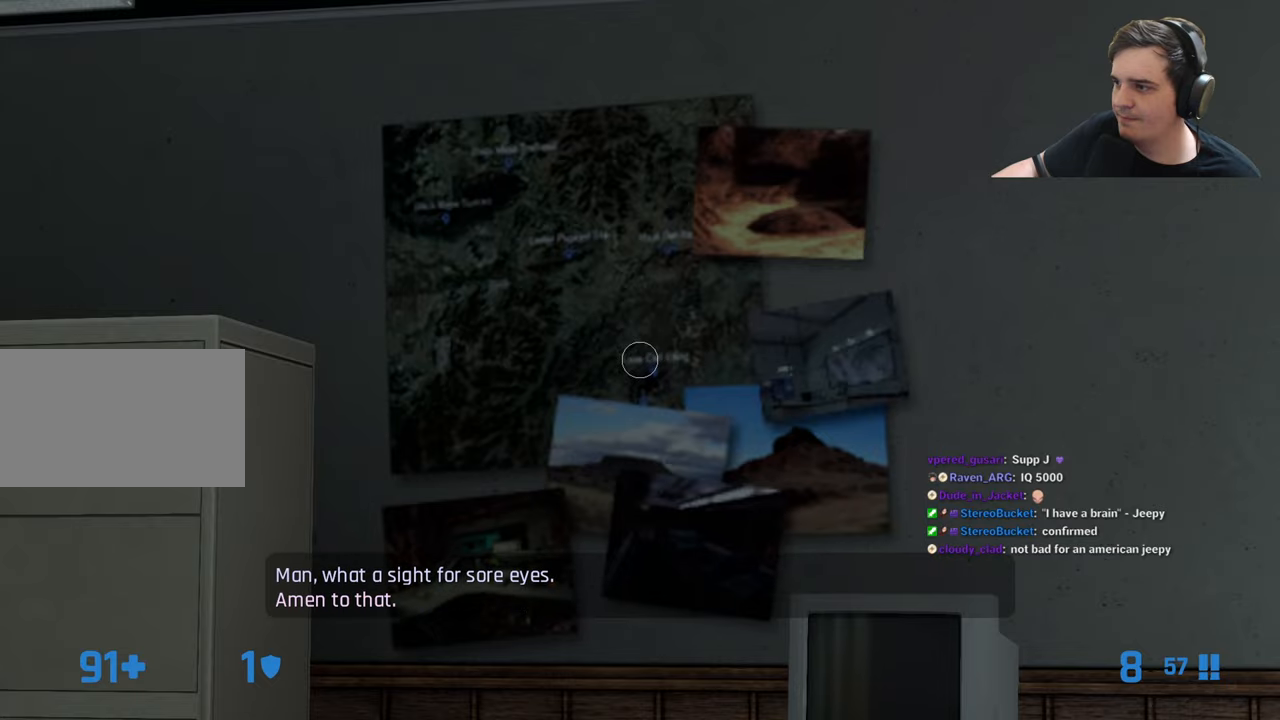
Gameplay with keyboard and mouse; each line is a JSON object with the keys held at the frame after it. "events" lists presses ("down") and releases ("up") of "1", "2", "3", "4", "5", "a", "alt", "c", "caps_lock", "ctrl", "d", "e", "f", "g", "q", "r", "s", "shift", "t", "tab", "v", "w", "x" and "z" between this image and that frame as [ms after this image, input, new state], when the widget could be followed in between. No other keys are recorded. Mouse buttons are not recorded. Not read: mouse_move.
{"keys": ["z"], "events": []}
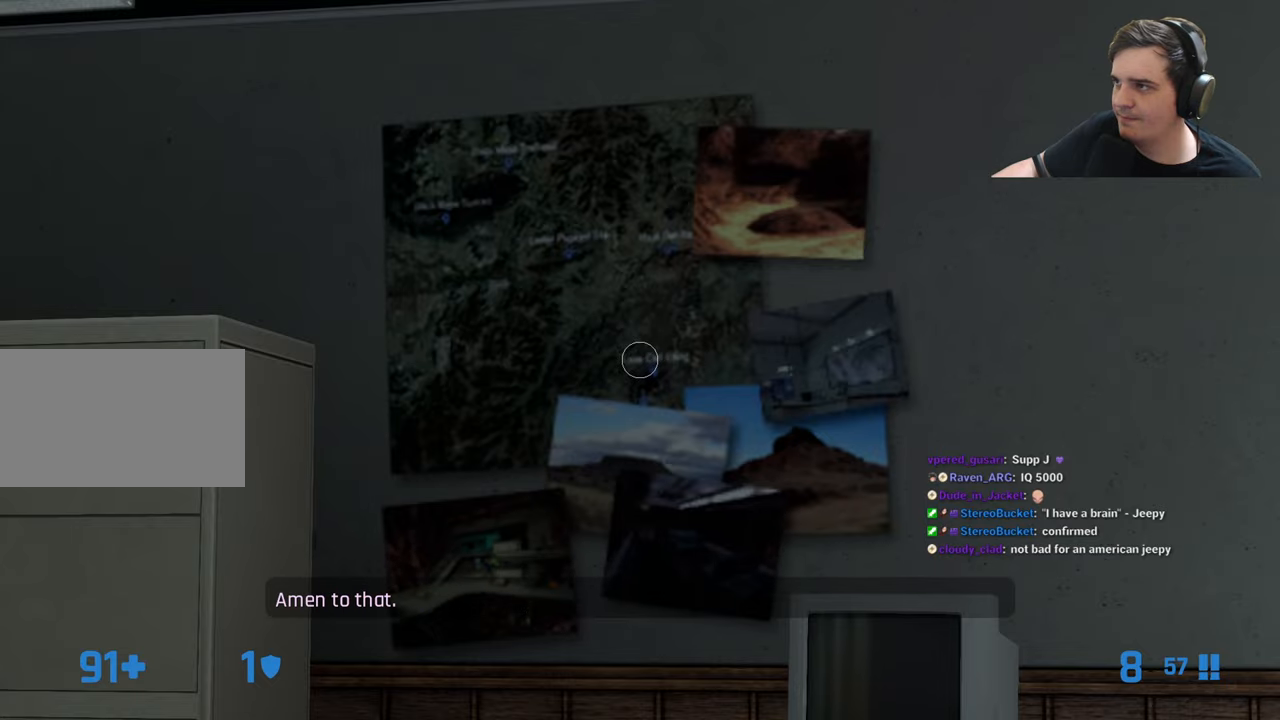
{"keys": ["z"], "events": []}
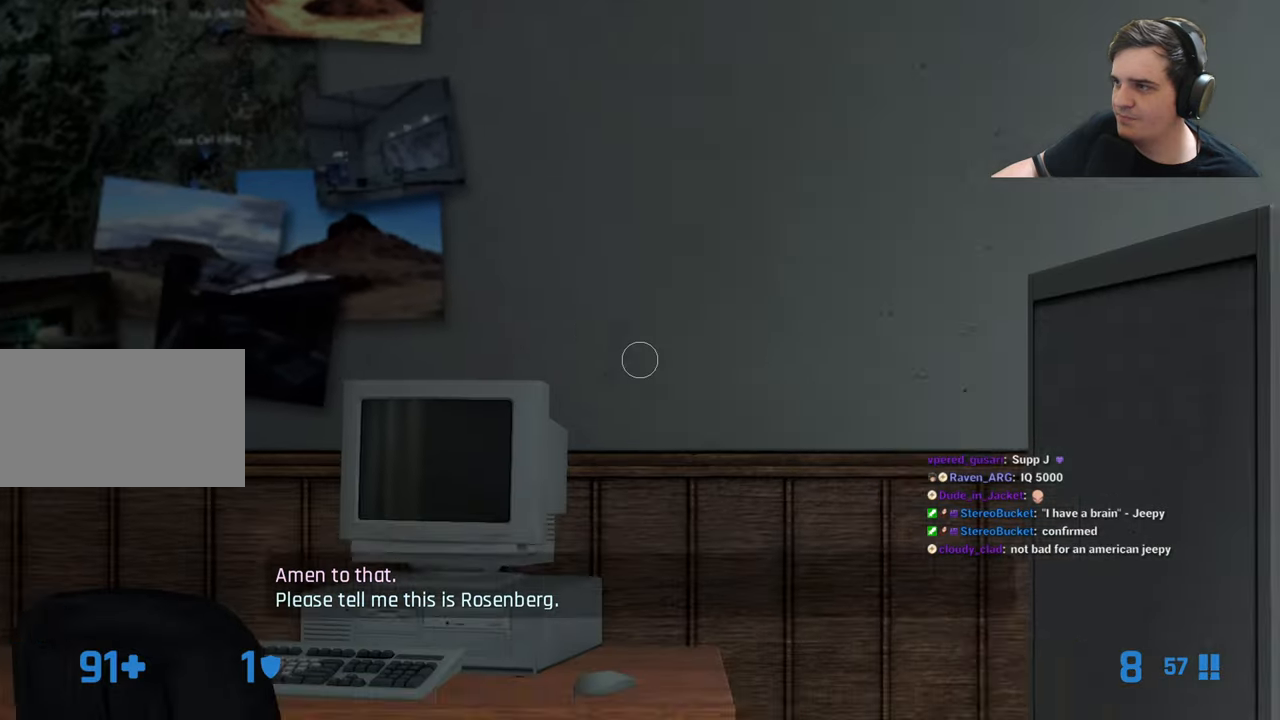
{"keys": ["z"], "events": []}
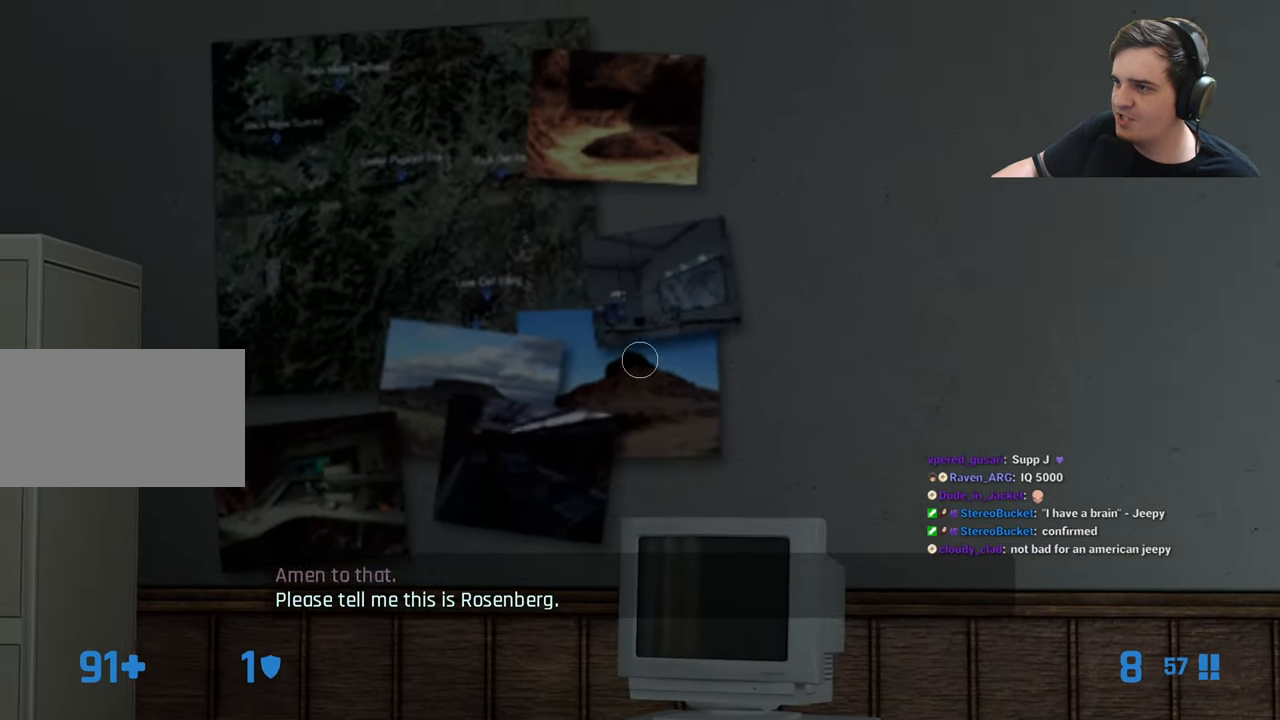
{"keys": ["z"], "events": []}
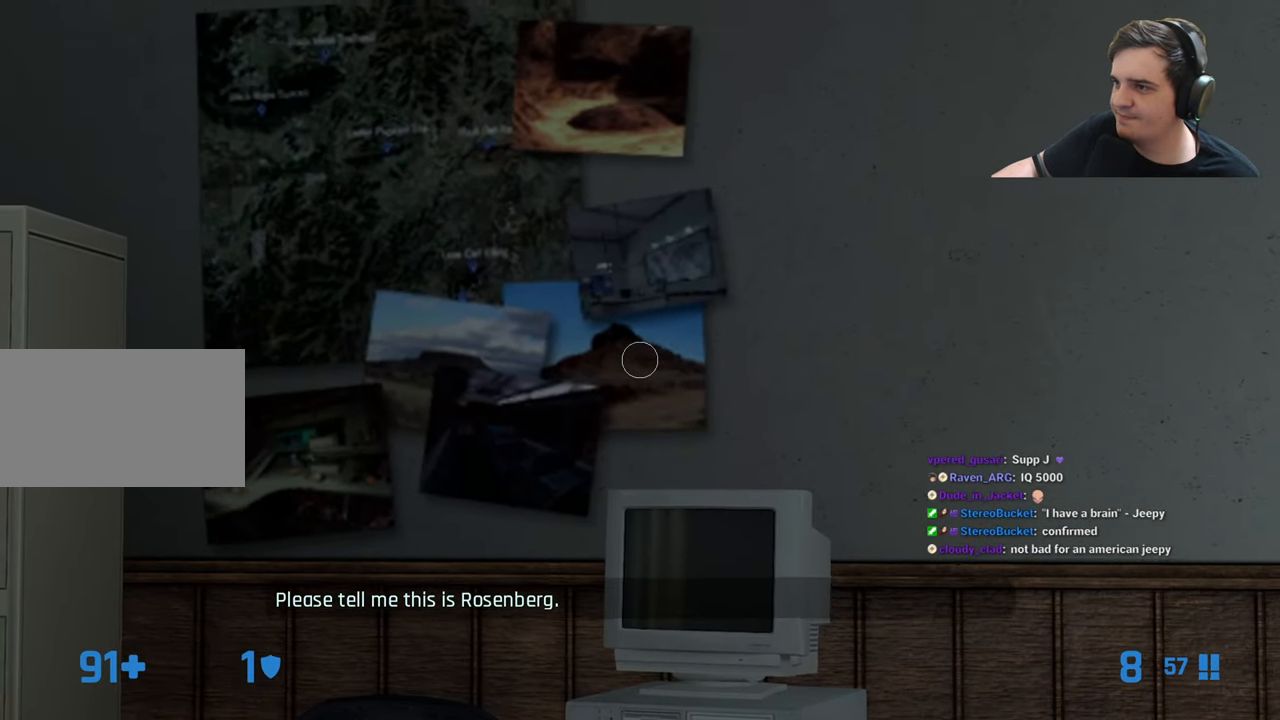
{"keys": ["z"], "events": []}
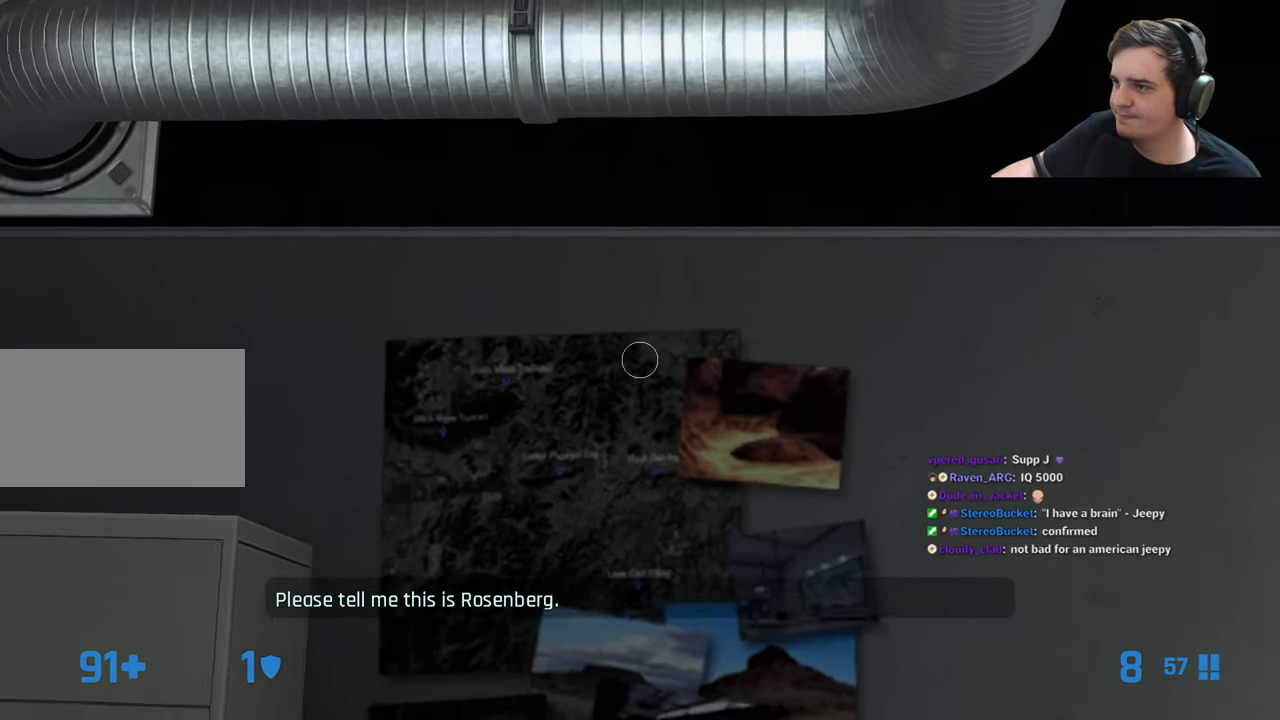
{"keys": [], "events": [[400, "z", "up"]]}
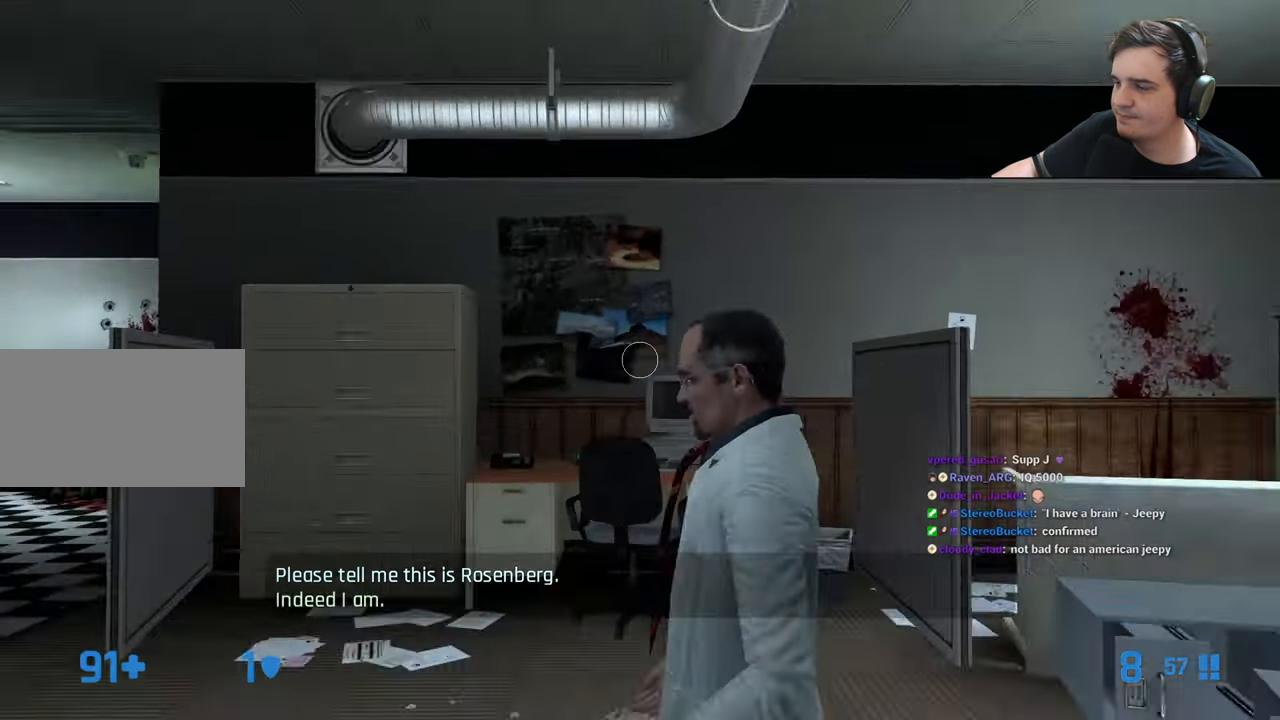
{"keys": [], "events": [[233, "s", "down"], [366, "s", "up"]]}
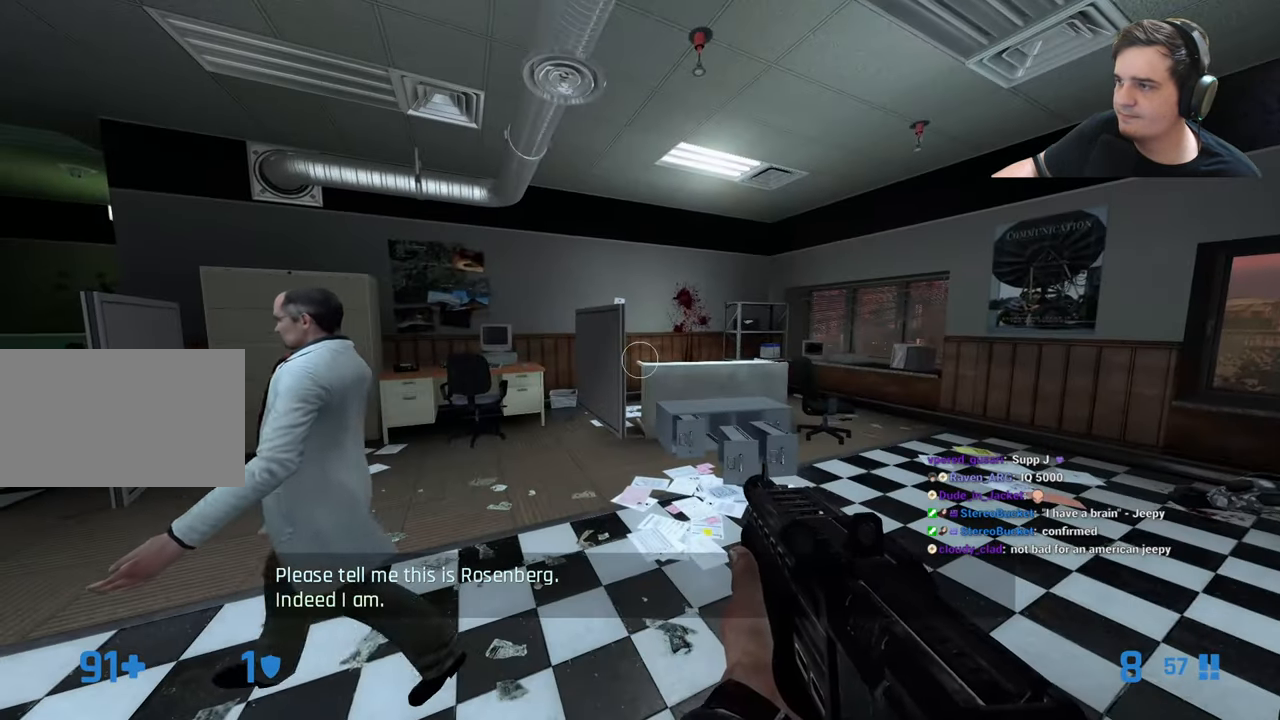
{"keys": [], "events": [[216, "2", "down"], [250, "2", "up"]]}
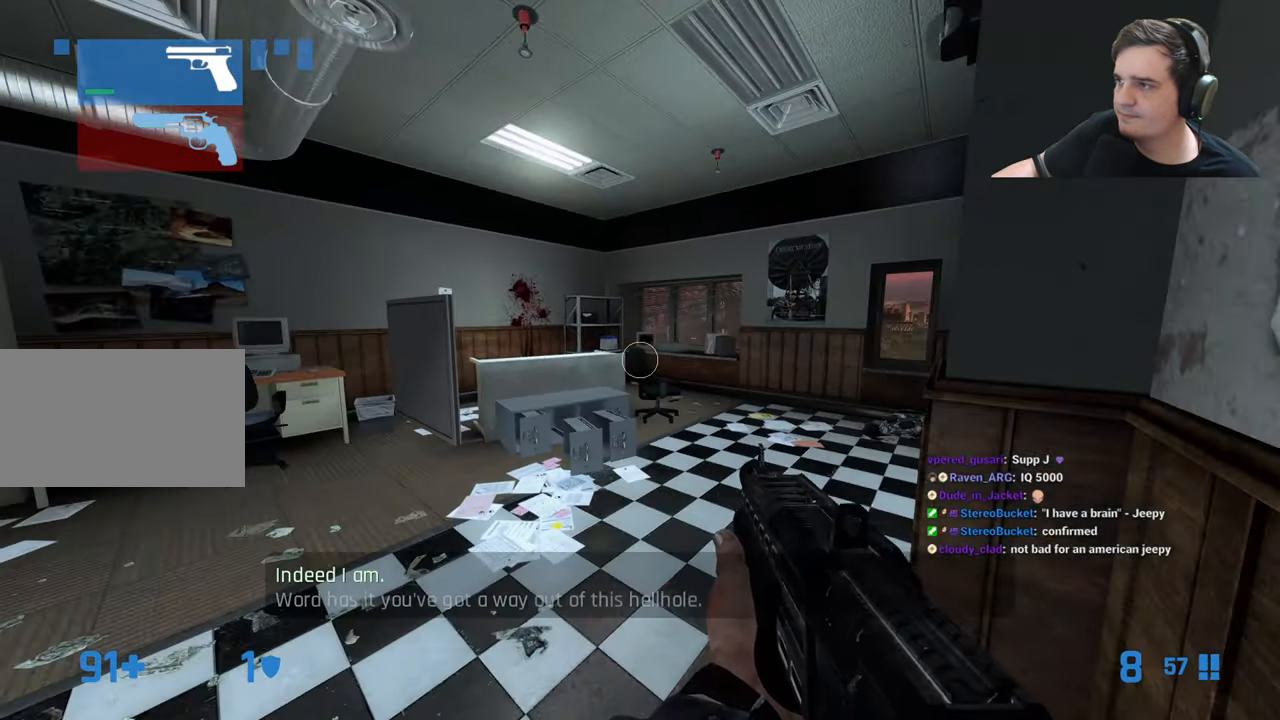
{"keys": ["w"], "events": [[316, "w", "down"]]}
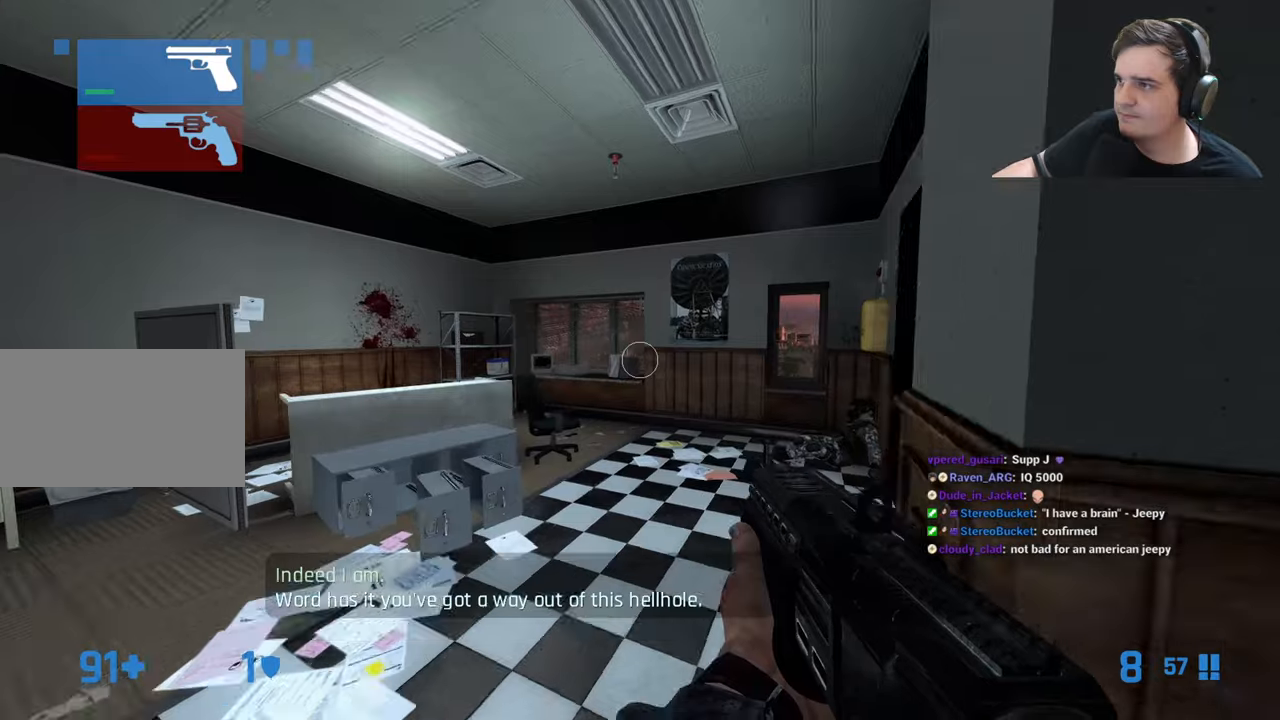
{"keys": [], "events": [[166, "a", "down"], [216, "a", "up"], [350, "w", "up"]]}
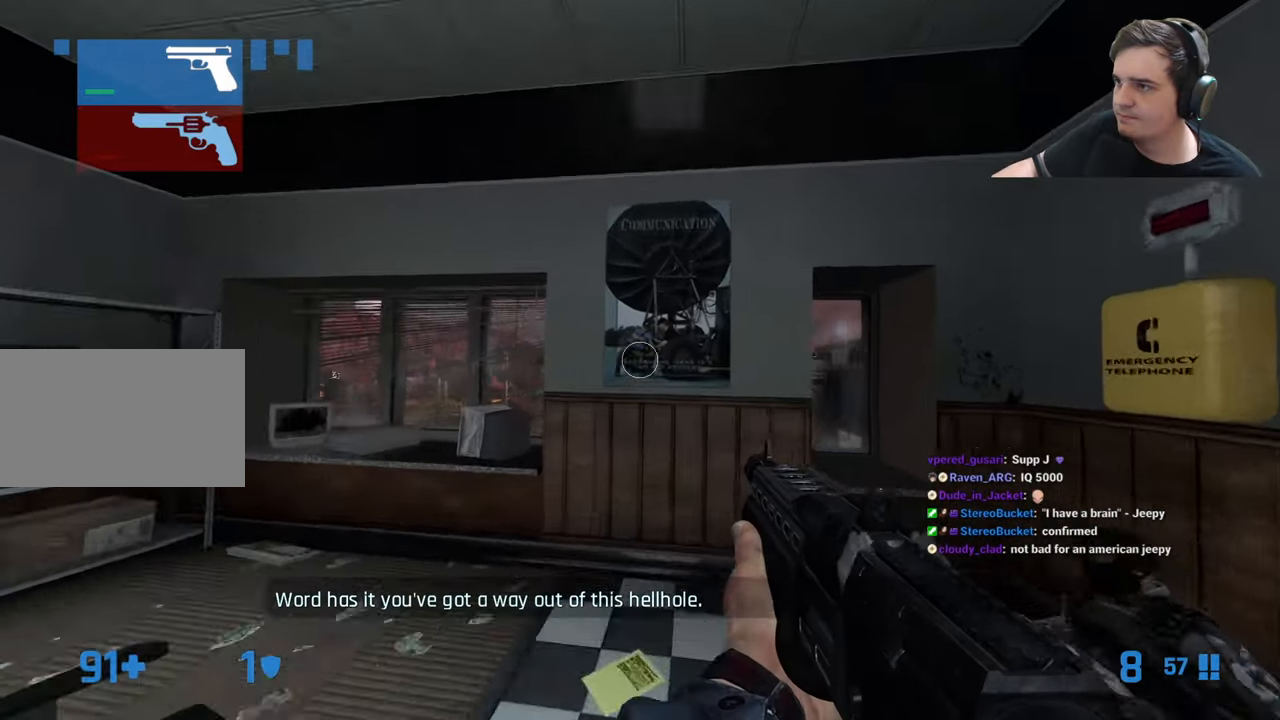
{"keys": [], "events": [[333, "w", "down"], [466, "w", "up"]]}
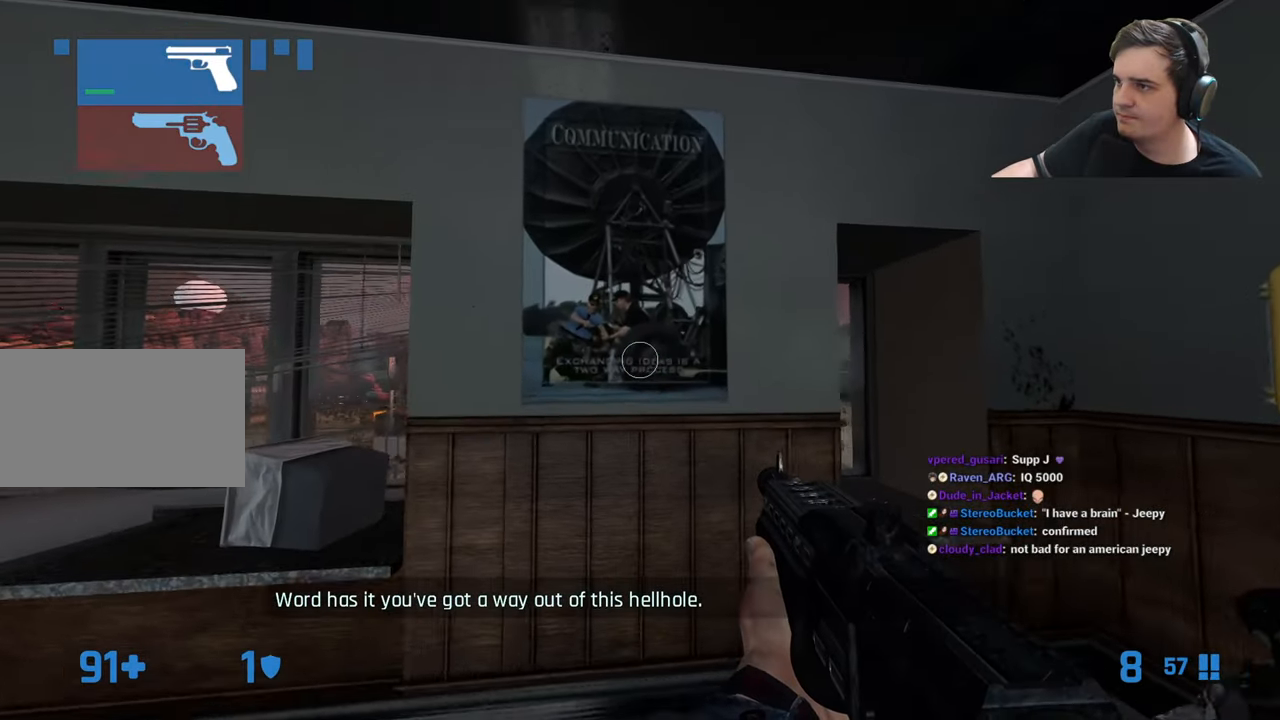
{"keys": [], "events": []}
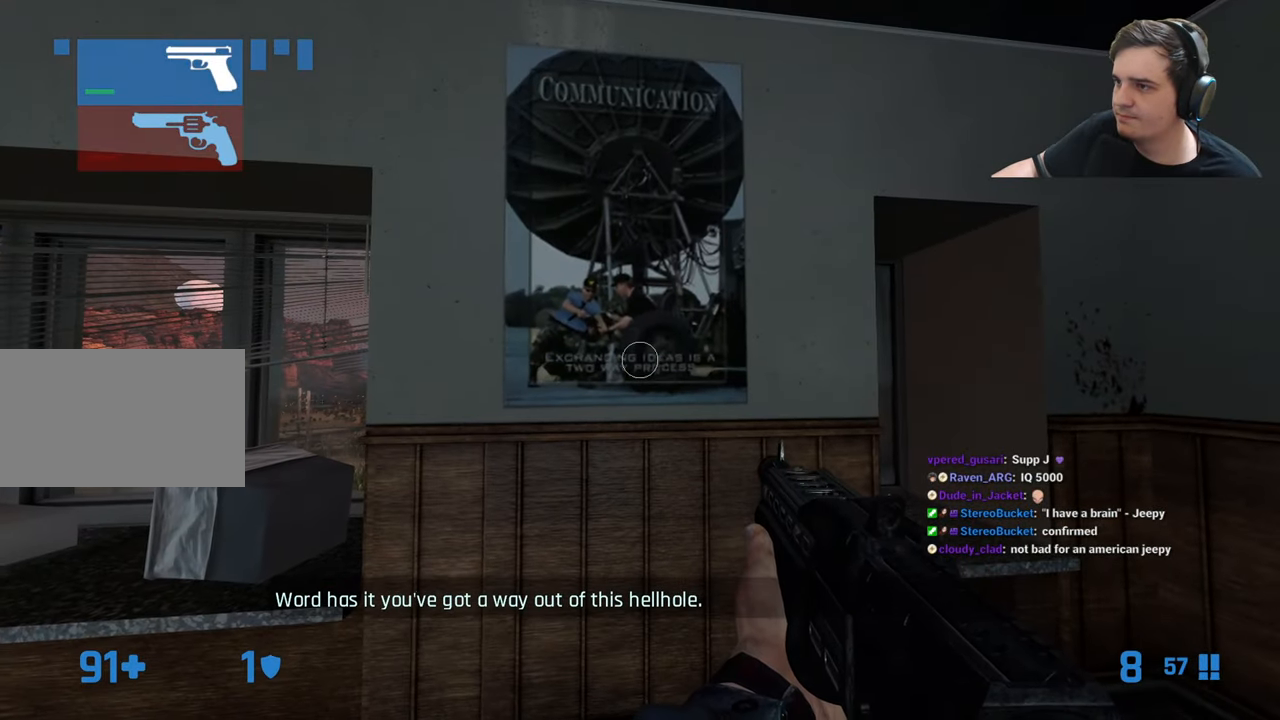
{"keys": [], "events": []}
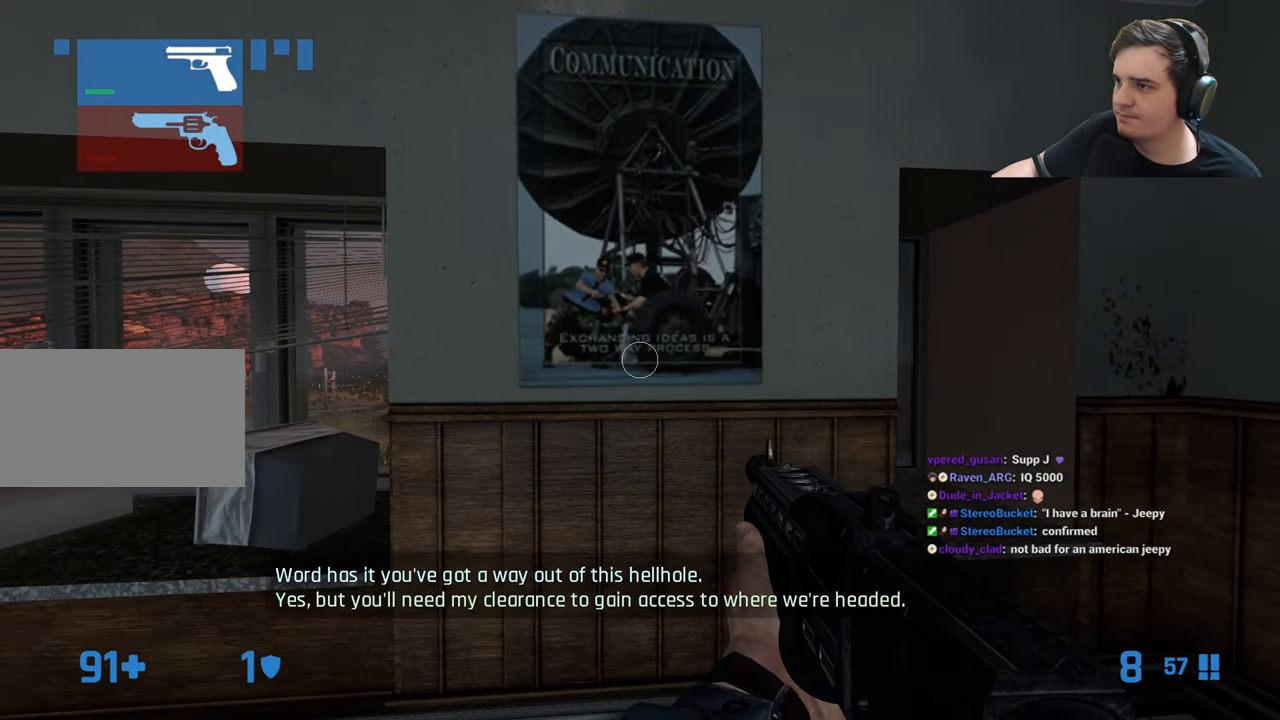
{"keys": [], "events": []}
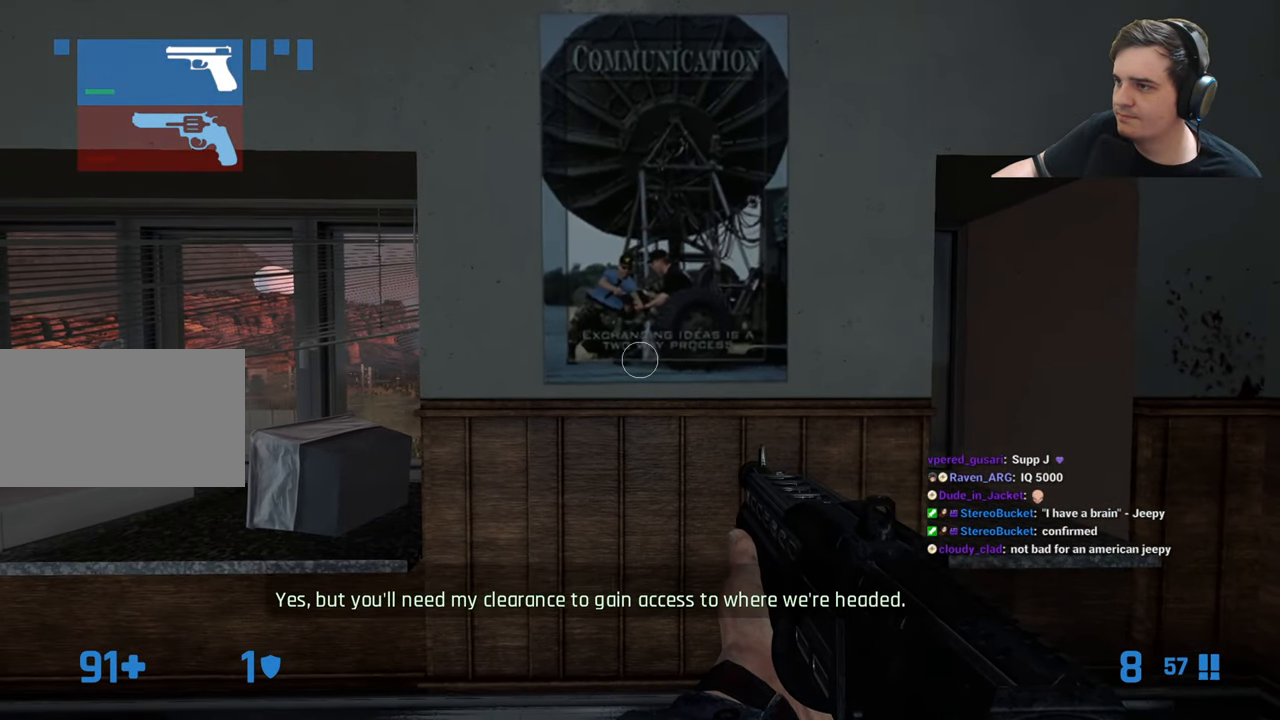
{"keys": [], "events": []}
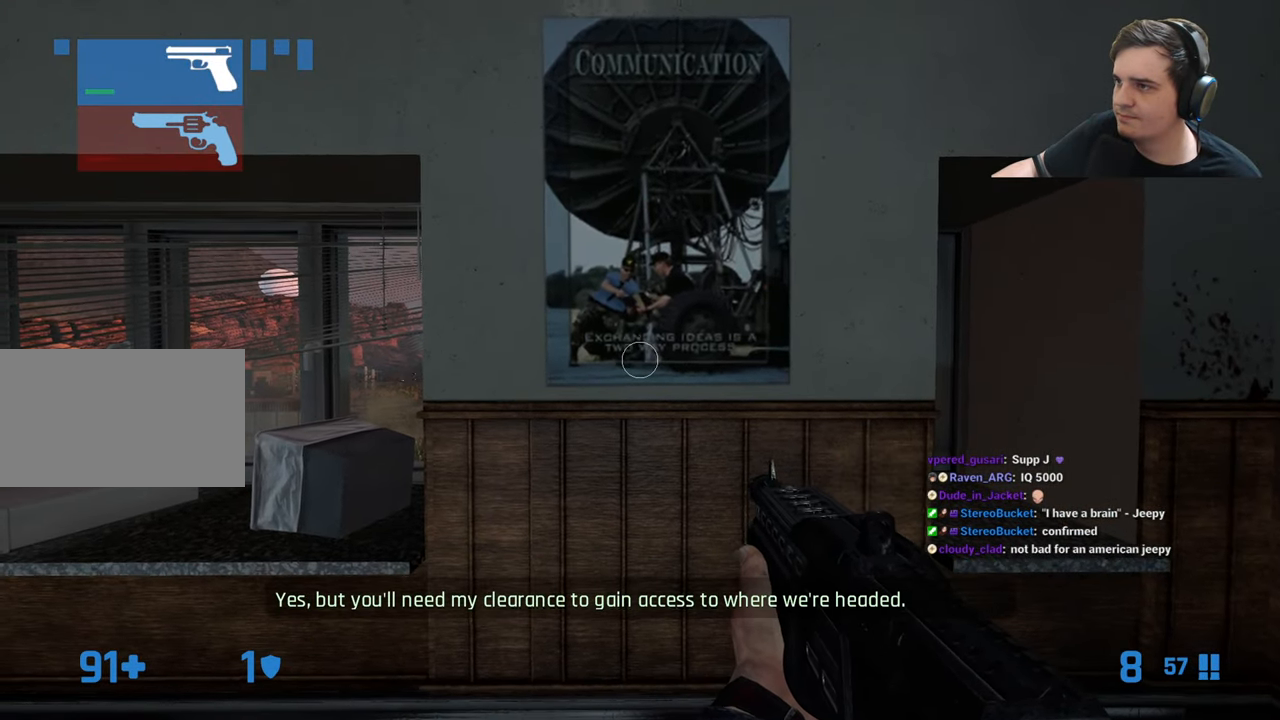
{"keys": [], "events": []}
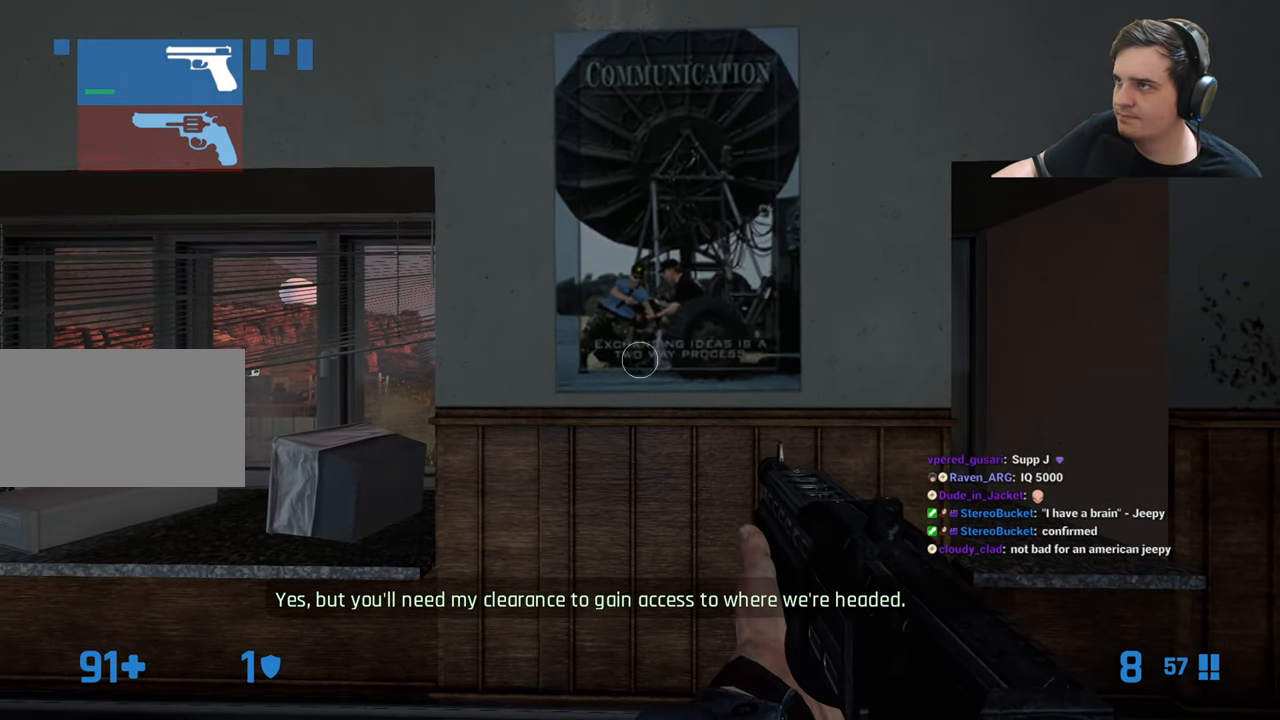
{"keys": [], "events": []}
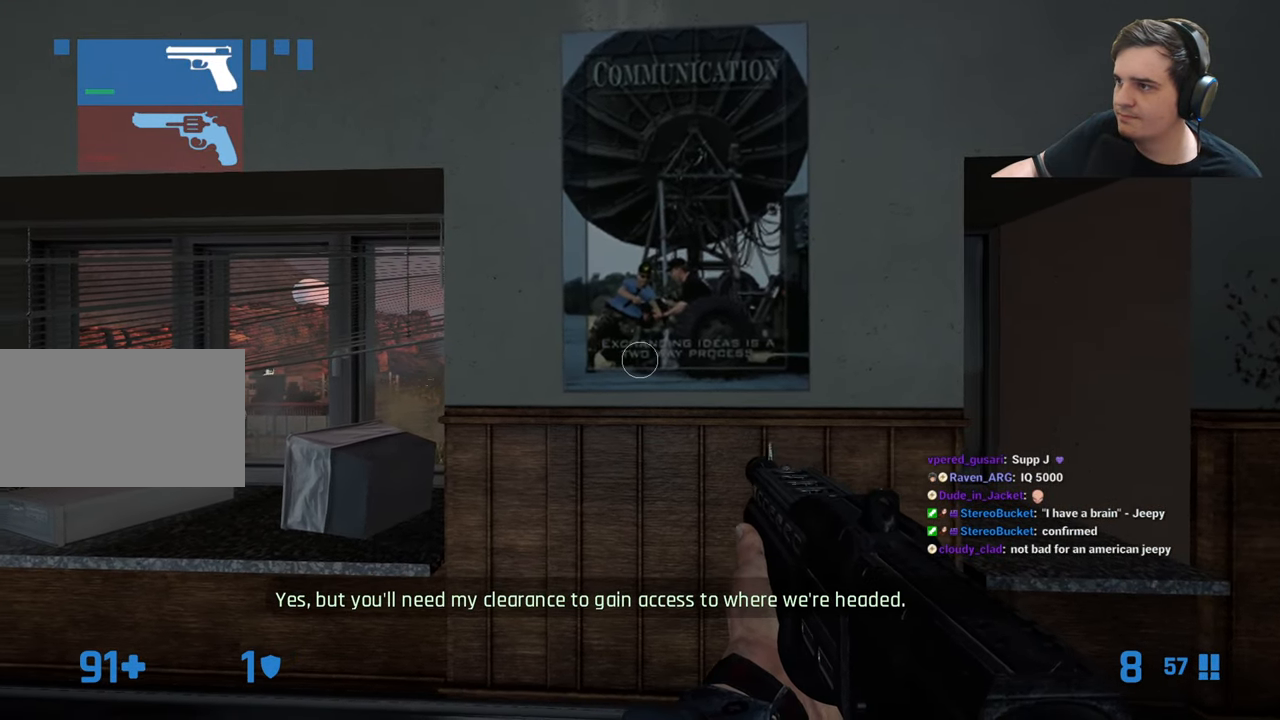
{"keys": [], "events": []}
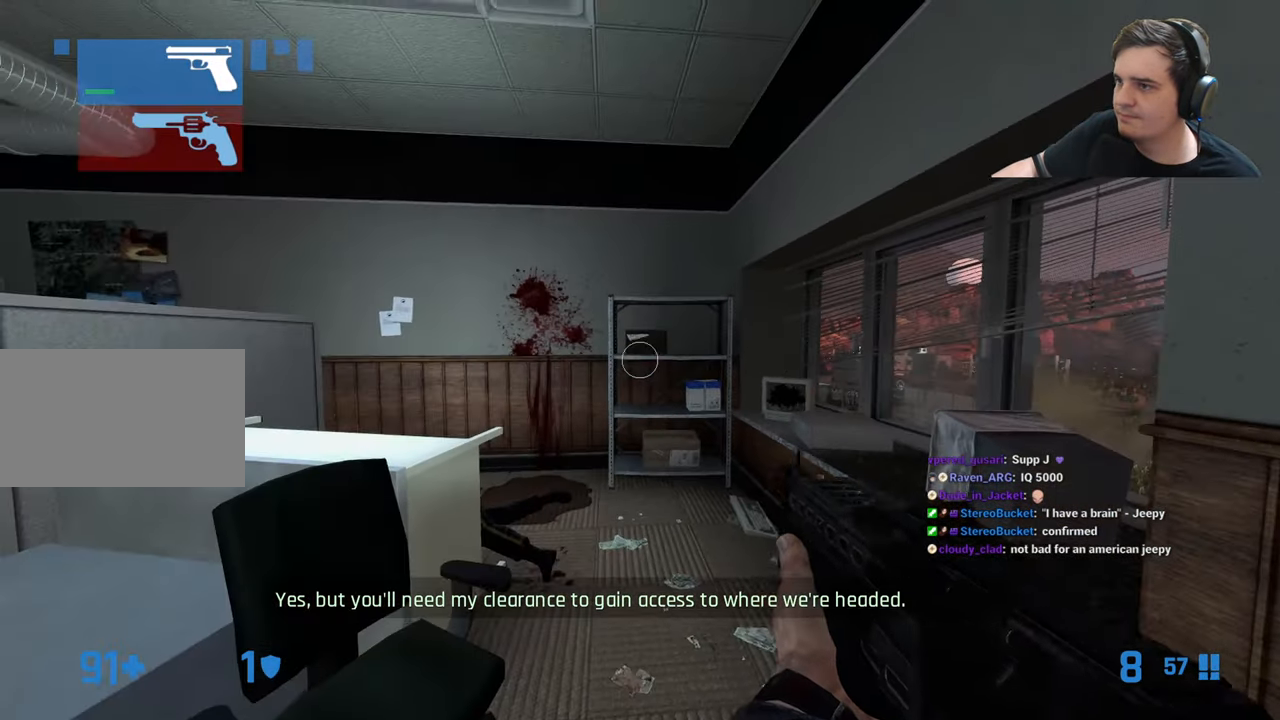
{"keys": [], "events": []}
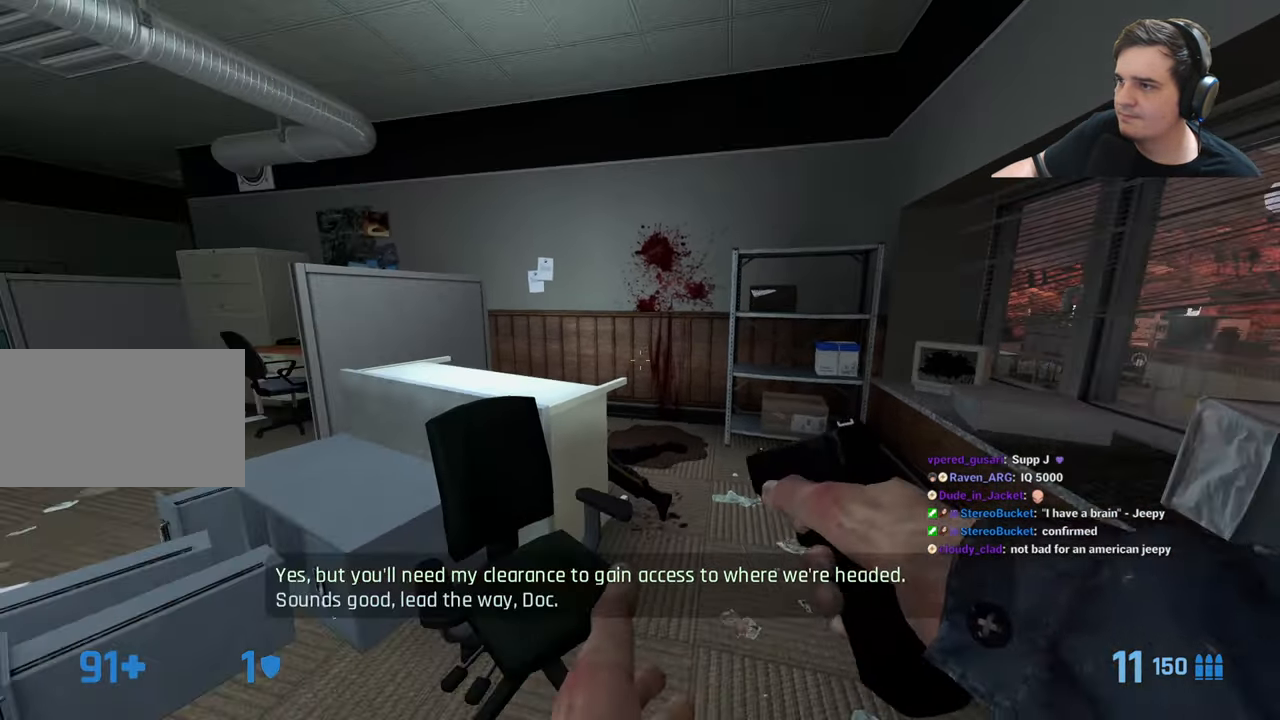
{"keys": [], "events": [[50, "d", "down"], [50, "w", "down"], [233, "w", "up"], [283, "d", "up"]]}
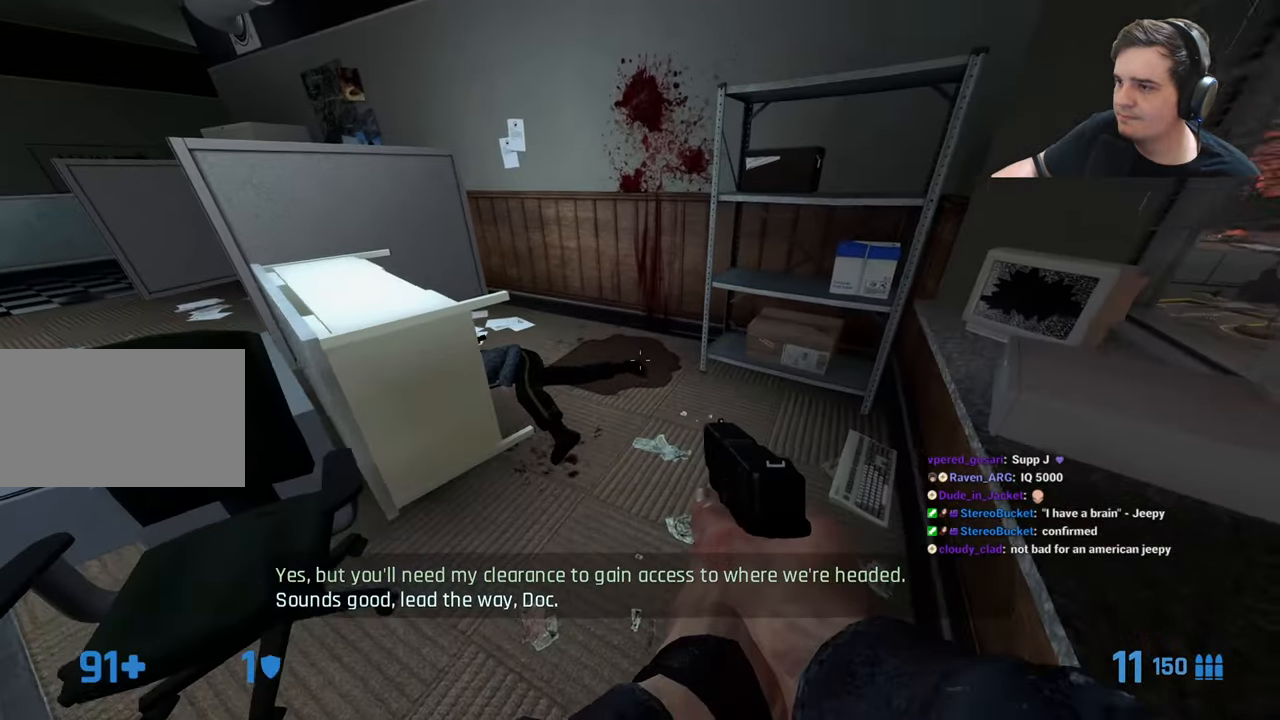
{"keys": ["w"], "events": [[17, "w", "down"], [200, "w", "up"], [483, "w", "down"]]}
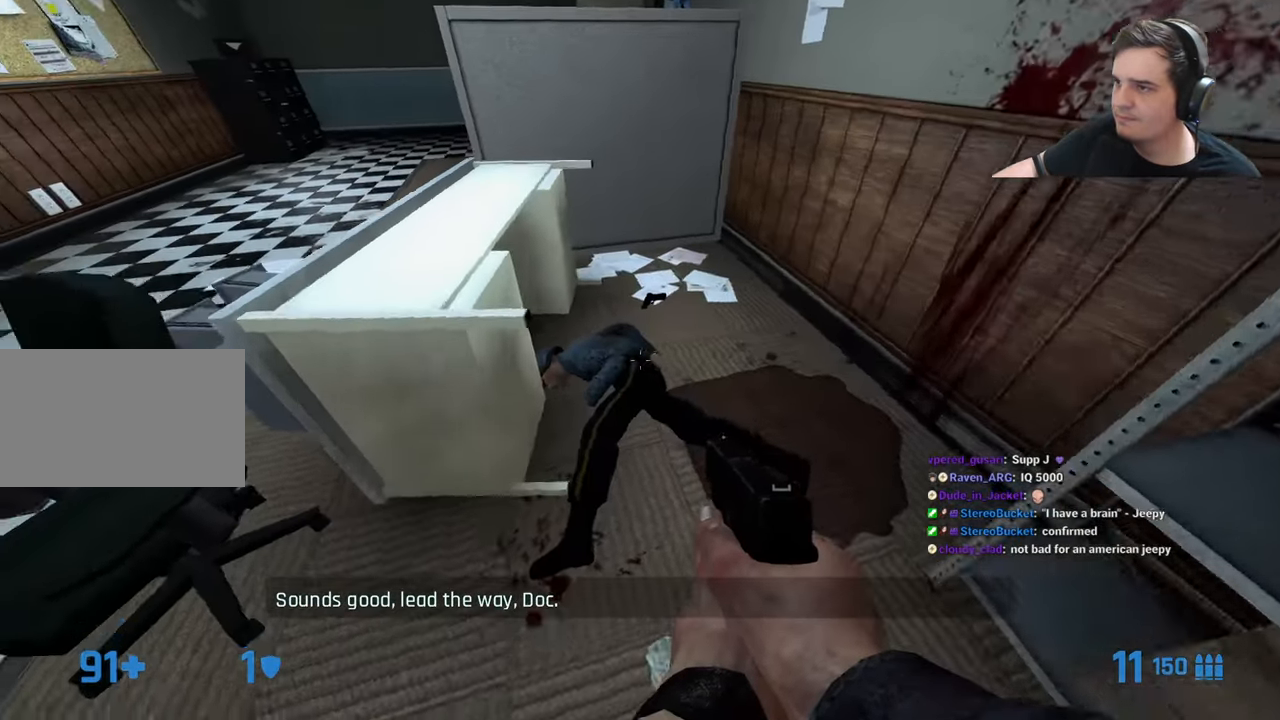
{"keys": ["d"], "events": [[217, "w", "up"], [450, "d", "down"]]}
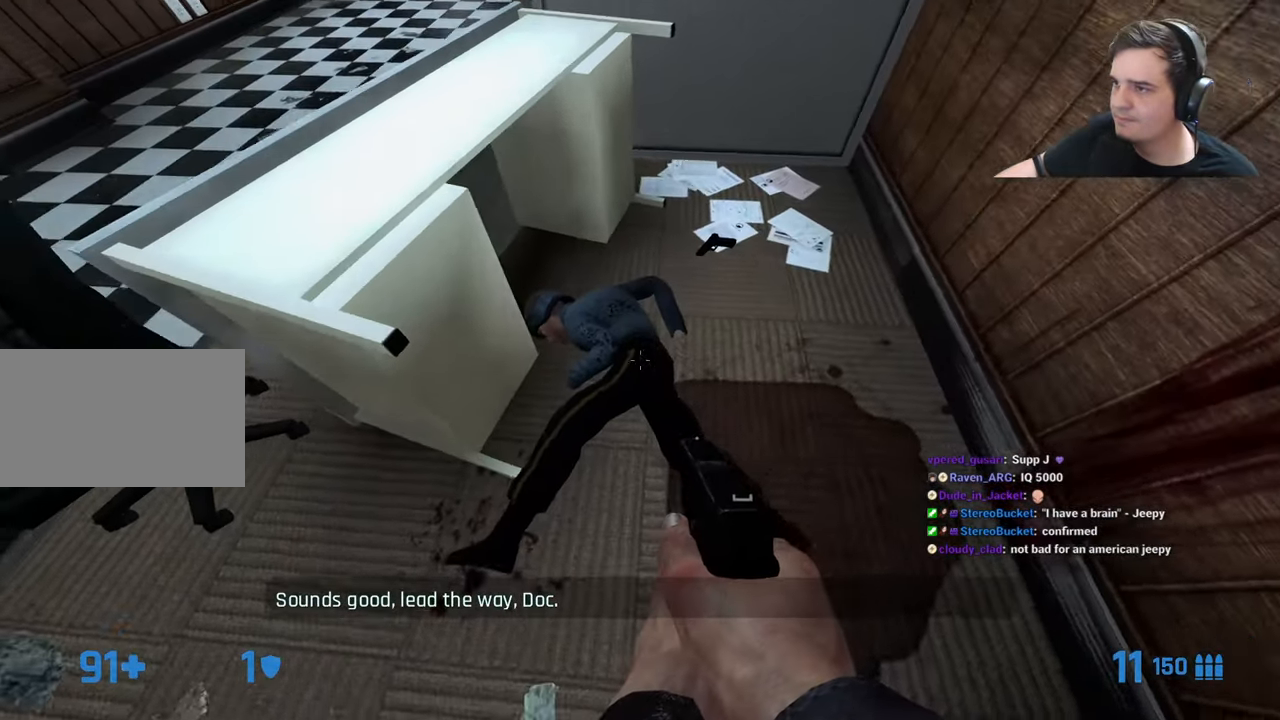
{"keys": [], "events": [[50, "w", "down"], [133, "d", "up"], [233, "a", "down"], [283, "w", "up"], [333, "a", "up"]]}
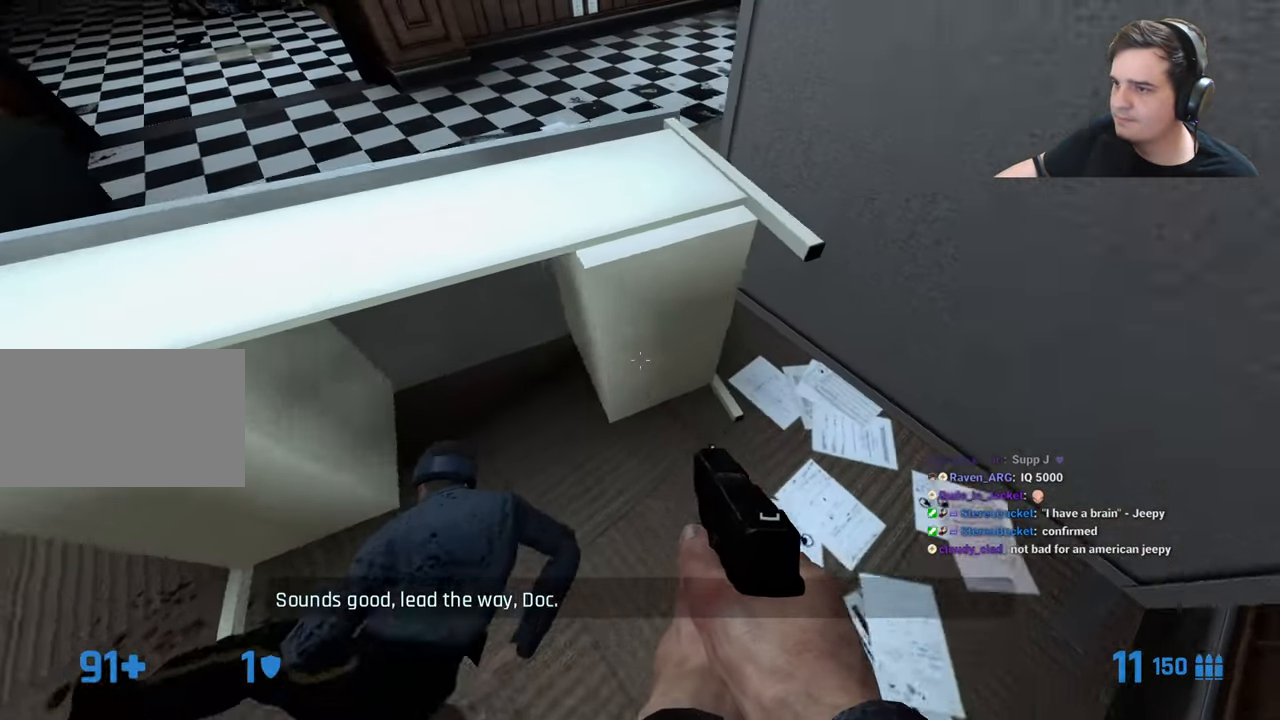
{"keys": ["ctrl", "w"], "events": [[200, "a", "down"], [200, "ctrl", "down"], [200, "w", "down"], [383, "a", "up"]]}
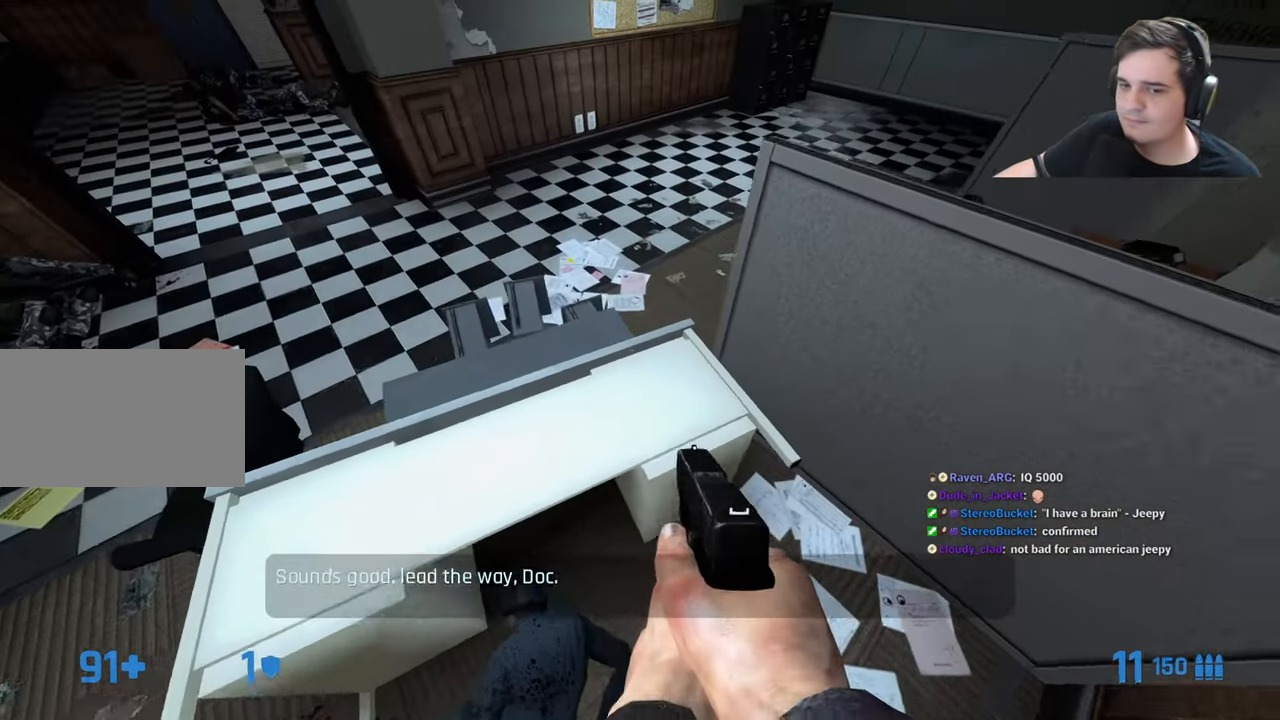
{"keys": ["w"], "events": [[33, "a", "down"], [217, "a", "up"], [217, "ctrl", "up"], [400, "q", "down"], [450, "q", "up"]]}
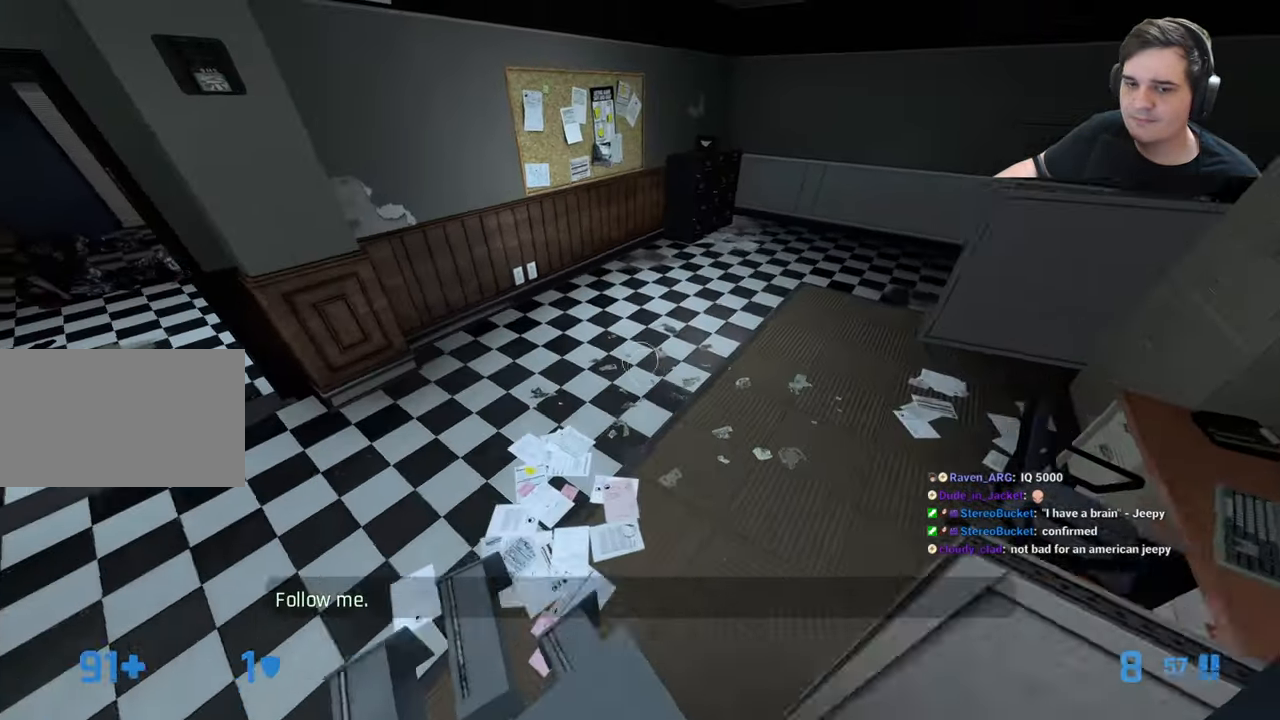
{"keys": [], "events": [[50, "q", "down"], [133, "q", "up"], [233, "w", "up"]]}
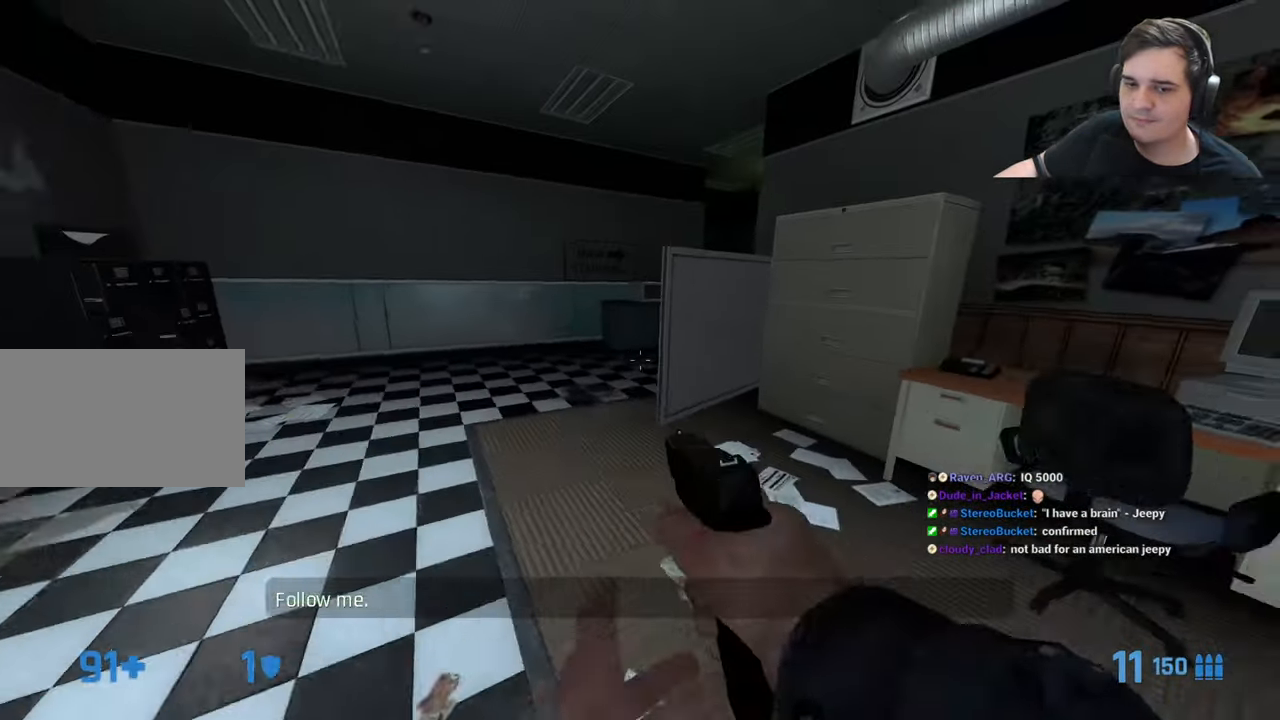
{"keys": ["a"], "events": [[250, "q", "down"], [250, "w", "down"], [333, "q", "up"], [433, "a", "down"], [483, "w", "up"]]}